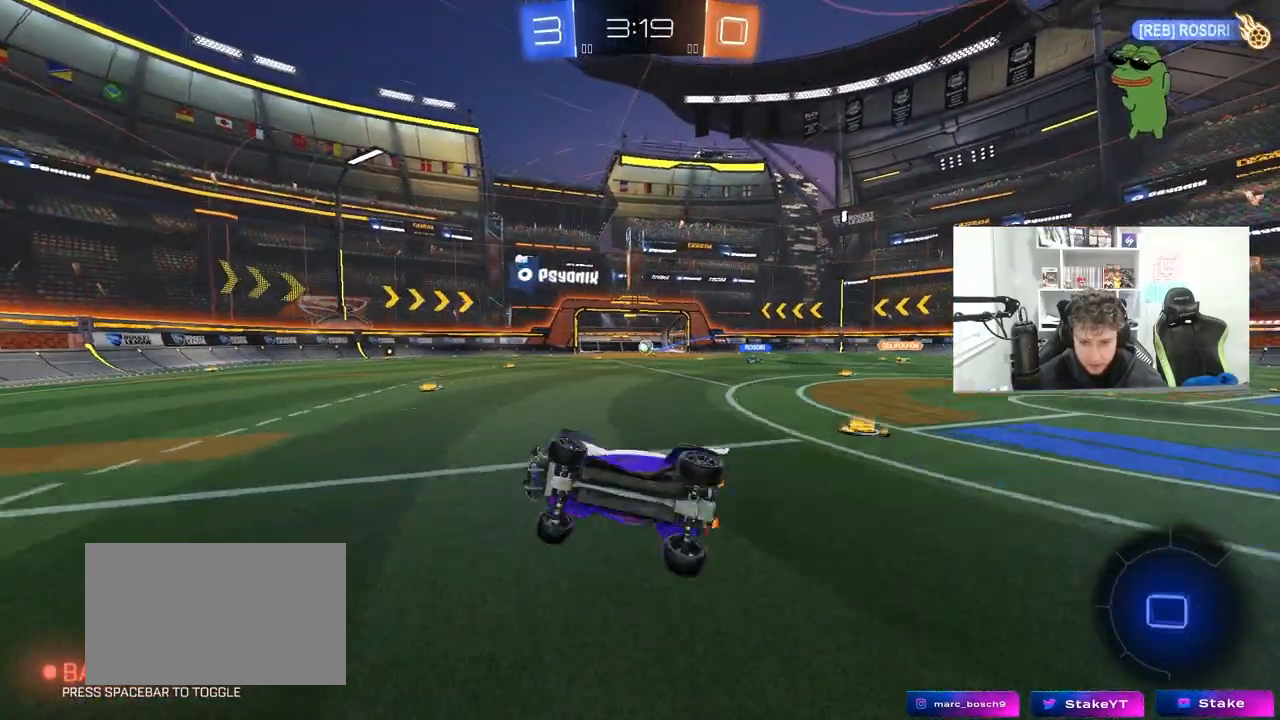
Gameplay with keyboard and mouse; each line is a JSON object with the keys and mouse buttons held at the frame after it. "events" lists presses ("down") and releases ("up") of "1", "2", "3", "4", "5", "a", "alt", "c", "caps_lock", "ctrl", "d", "e", "f", "g", "q", "r", "s", "shift", "space", "t", "tab", "v", "w", "x", "z", "mouse_left", "mouse_wheel" and "mouse_right" between this image and that frame as [ms after this image, input, new state], when the widget could be followed in between. "mouse_left", "mouse_wheel", "mouse_right" = the "left", "wheel", "right" buttons of the "mouse" list. No other keys are recorded. "wheel" means that the mouse wheel is clicked or scrolled. "mouse_move" is the direction in which the mouse moves at that frame (one of eight, or "still"), when it could be read.
{"keys": ["d", "w"], "mouse": [], "mouse_move": "still", "events": [[83, "a", "up"], [83, "s", "up"], [367, "w", "down"], [467, "d", "down"]]}
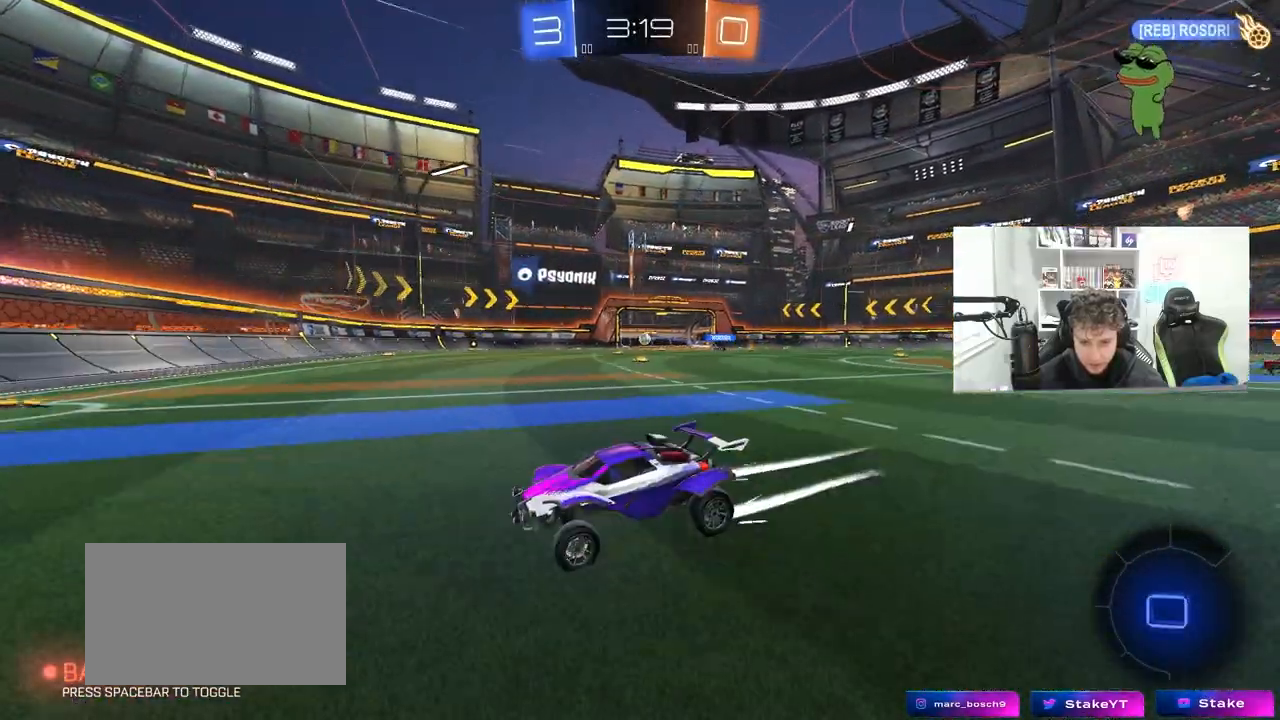
{"keys": ["d", "w"], "mouse": [], "mouse_move": "still", "events": [[50, "shift", "down"], [150, "shift", "up"], [383, "shift", "down"], [433, "shift", "up"]]}
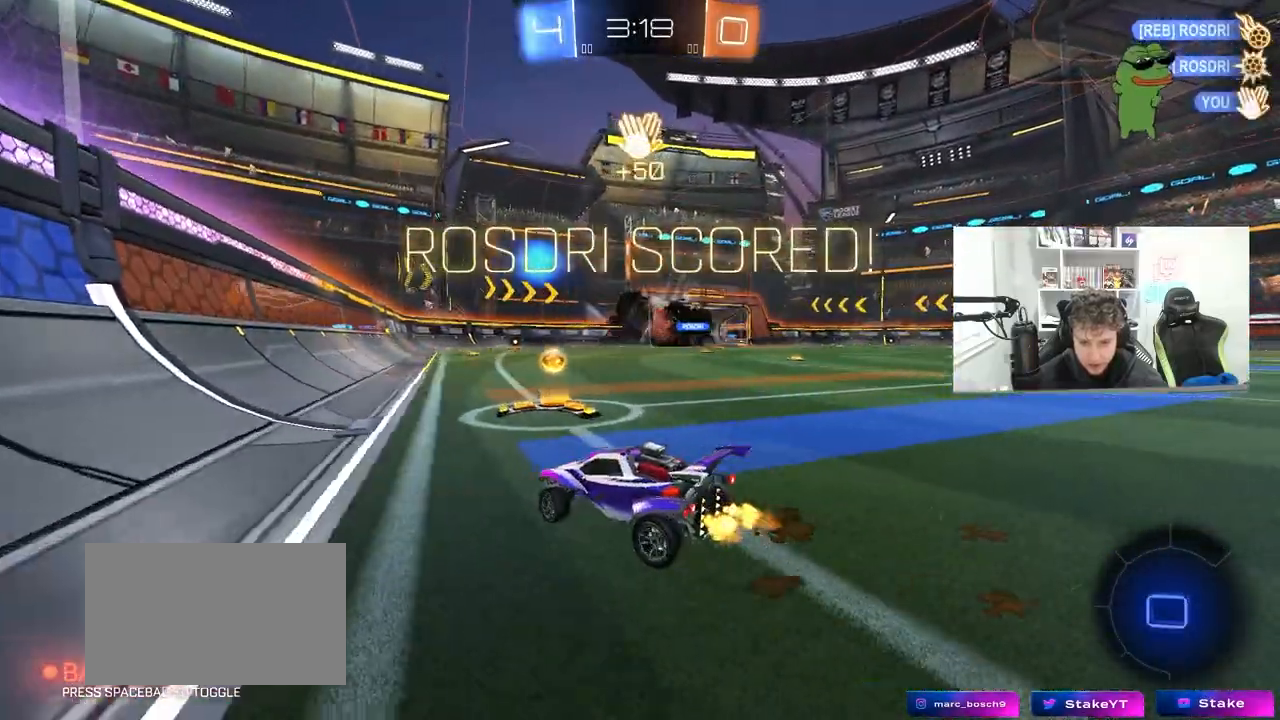
{"keys": ["d", "w"], "mouse": ["left"], "mouse_move": "still", "events": [[167, "mouse_left", "down"]]}
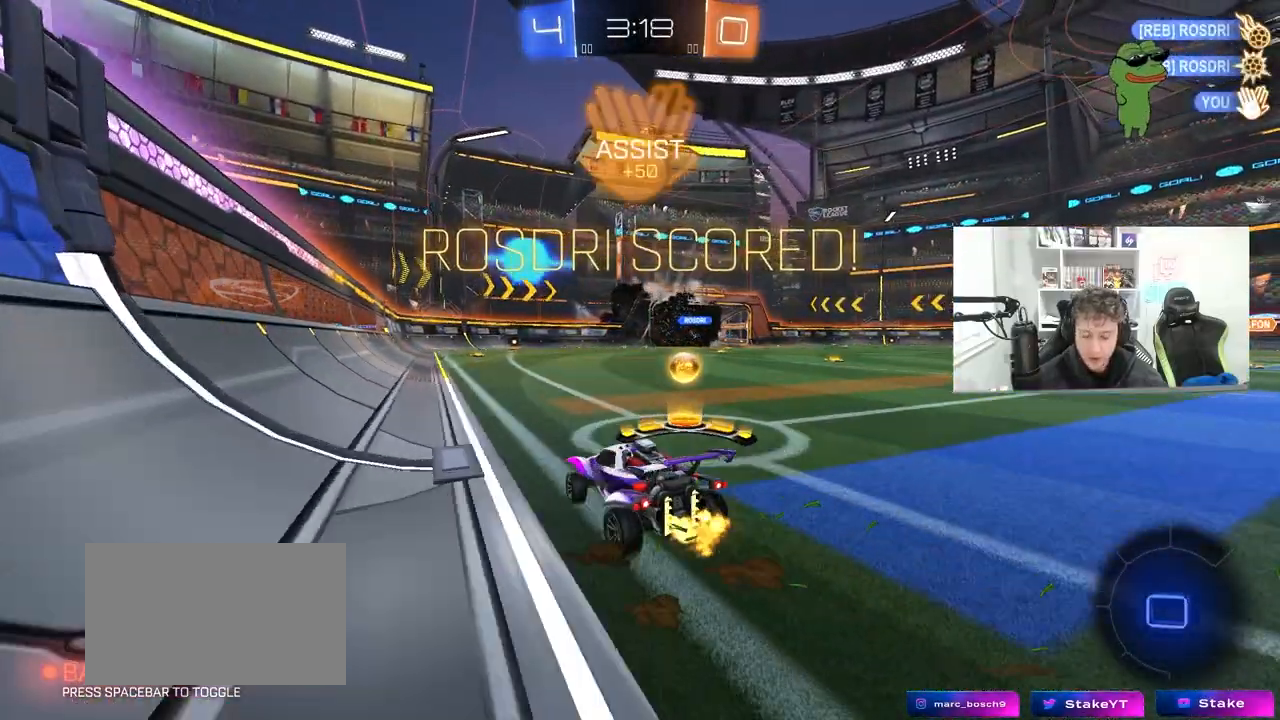
{"keys": ["a", "q", "w"], "mouse": ["left", "right"], "mouse_move": "still", "events": [[133, "d", "up"], [267, "d", "down"], [317, "mouse_right", "down"], [367, "a", "down"], [367, "q", "down"], [417, "d", "up"], [417, "mouse_right", "up"], [467, "mouse_right", "down"]]}
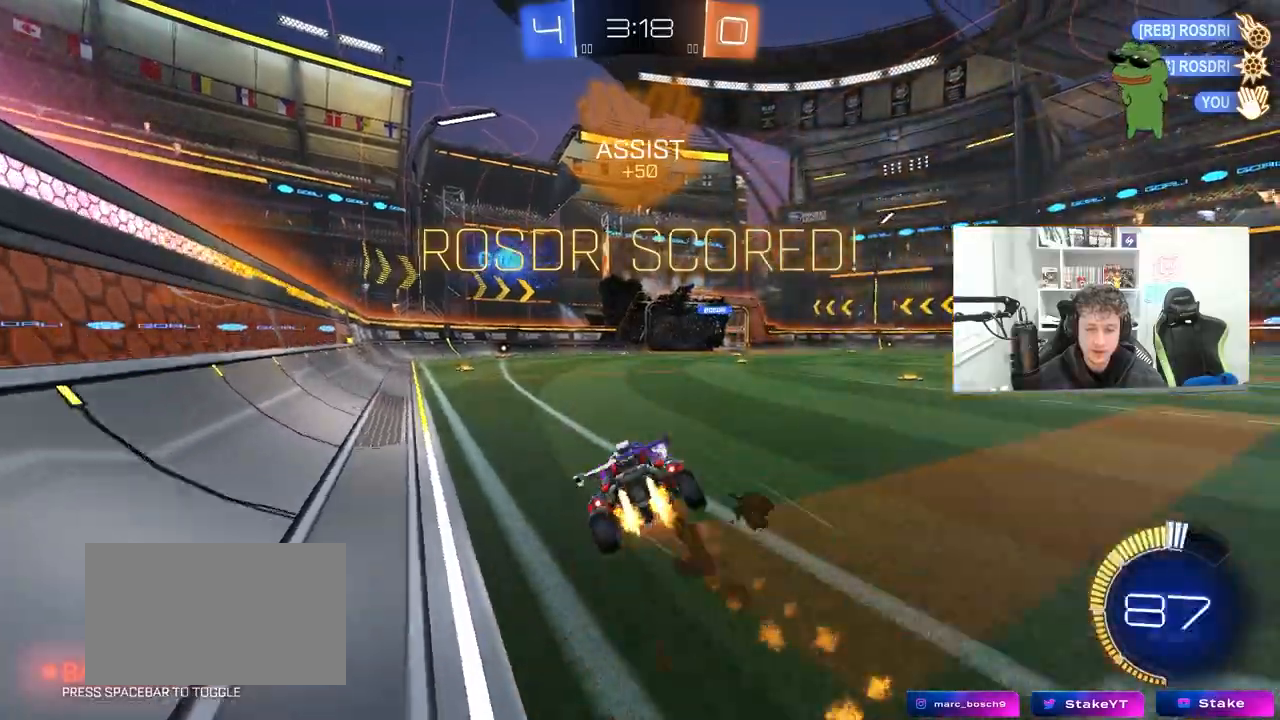
{"keys": ["s"], "mouse": ["left"], "mouse_move": "still", "events": [[17, "s", "down"], [17, "w", "up"], [200, "mouse_right", "up"], [333, "a", "up"], [333, "q", "up"], [333, "s", "up"], [483, "s", "down"]]}
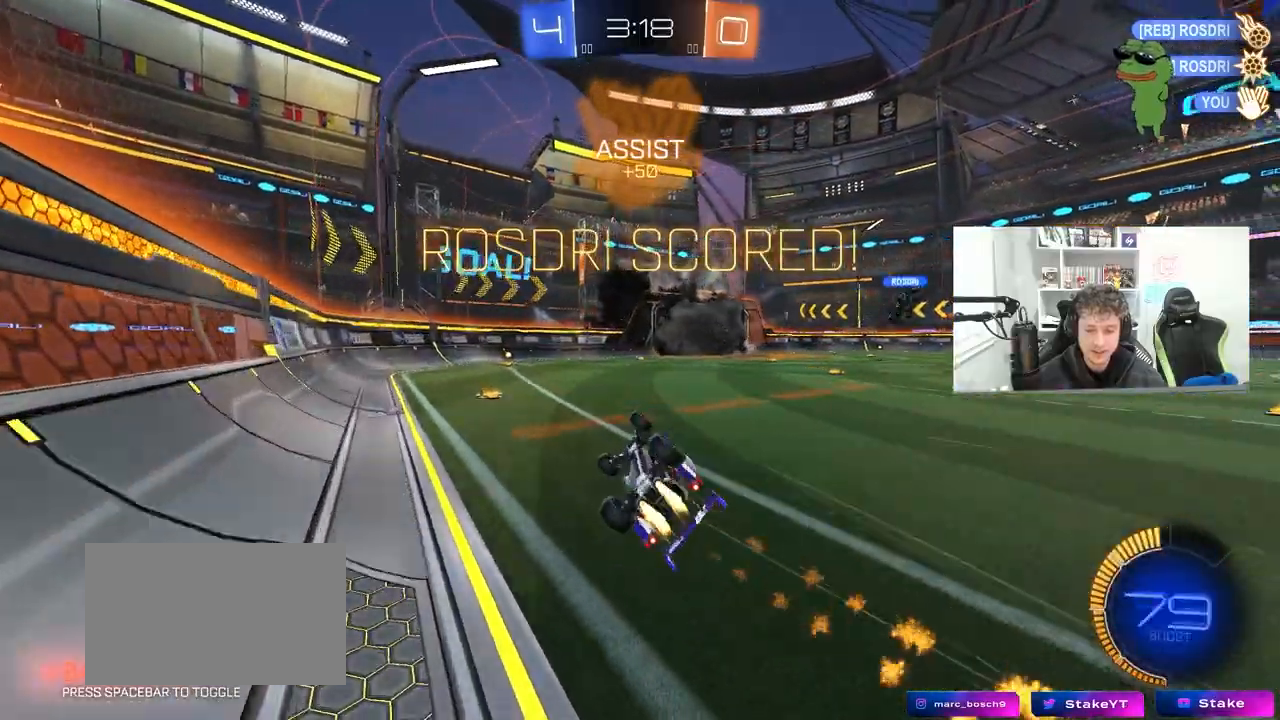
{"keys": [], "mouse": [], "mouse_move": "still", "events": [[117, "d", "down"], [217, "d", "up"], [217, "s", "up"], [300, "mouse_left", "up"]]}
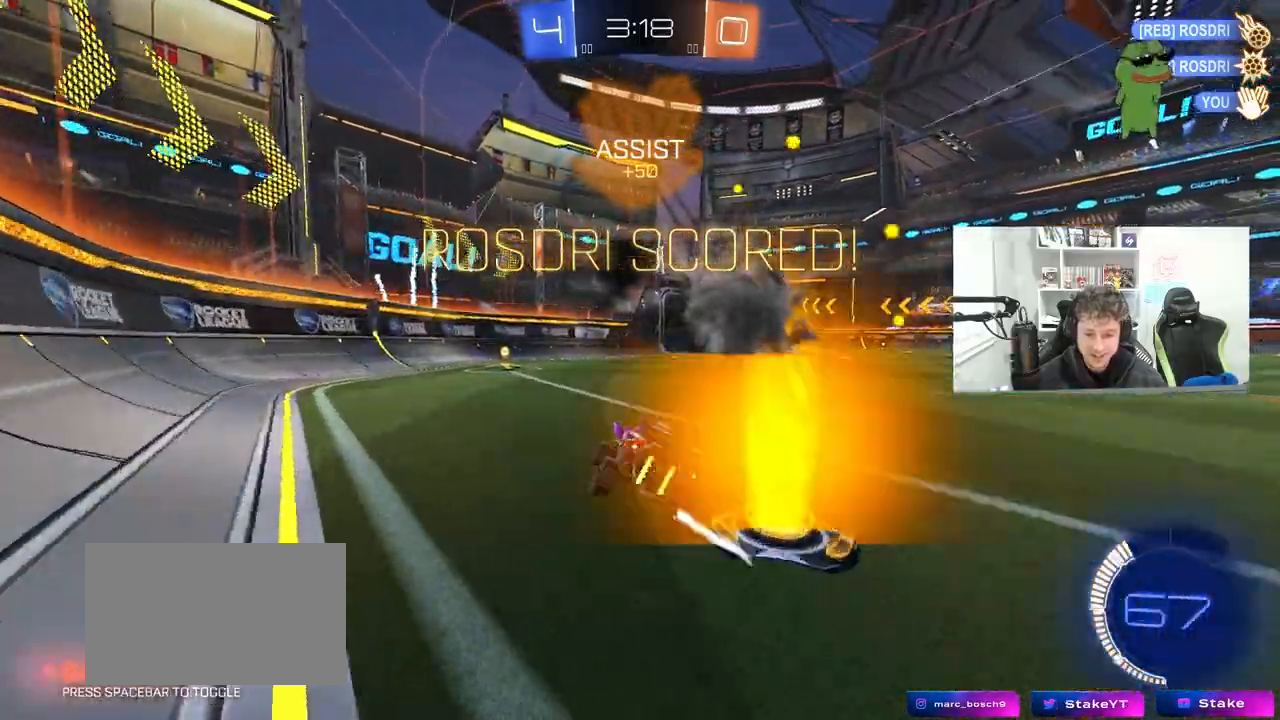
{"keys": ["a", "q", "s"], "mouse": ["right"], "mouse_move": "still", "events": [[83, "d", "down"], [133, "d", "up"], [133, "mouse_right", "down"], [133, "q", "down"], [183, "a", "down"], [183, "mouse_right", "up"], [183, "w", "down"], [267, "mouse_right", "down"], [317, "s", "down"], [367, "w", "up"]]}
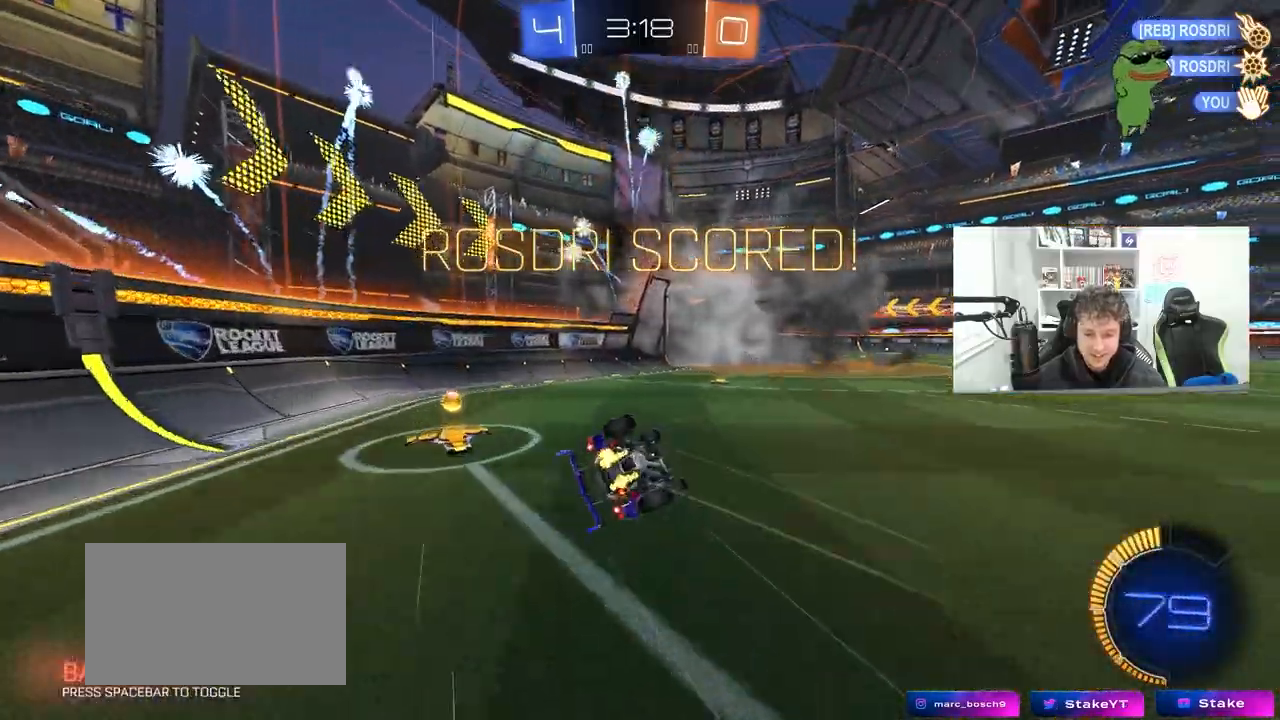
{"keys": ["d", "s"], "mouse": ["left"], "mouse_move": "still", "events": [[17, "mouse_right", "up"], [100, "mouse_left", "down"], [150, "a", "up"], [150, "s", "up"], [200, "q", "up"], [250, "s", "down"], [433, "d", "down"]]}
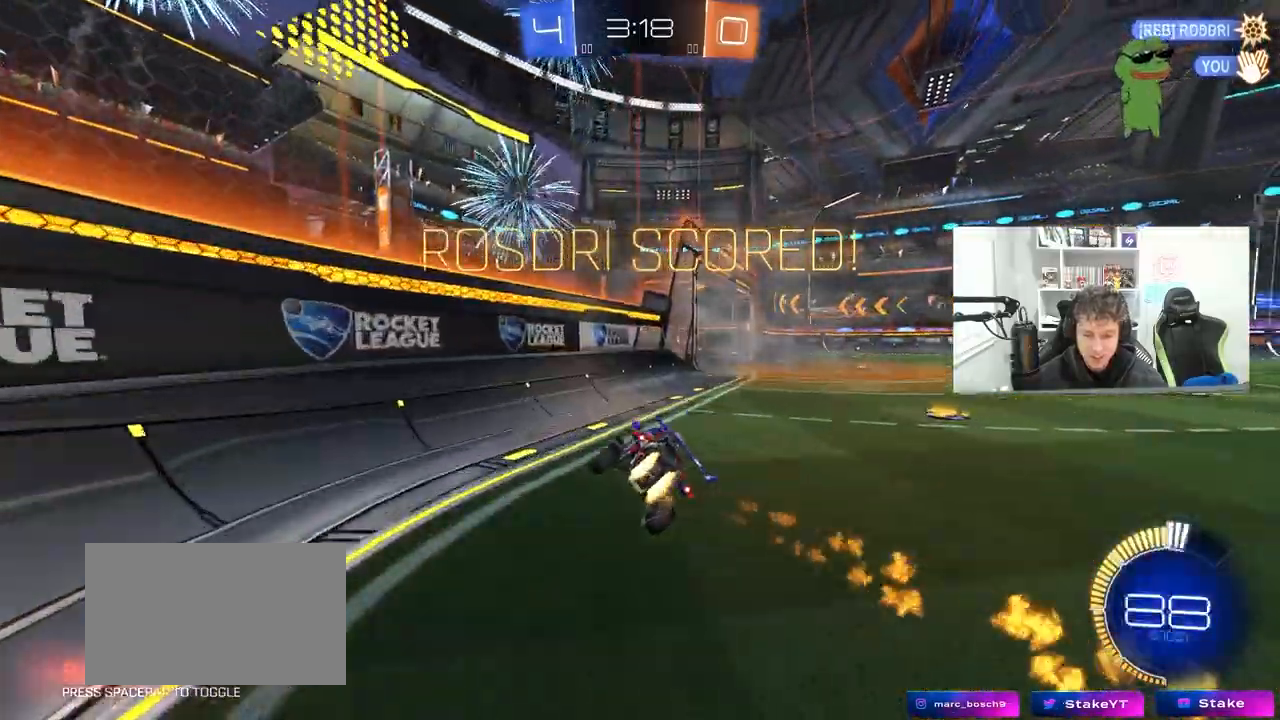
{"keys": [], "mouse": [], "mouse_move": "still", "events": [[33, "s", "up"], [67, "d", "up"], [350, "tab", "down"], [500, "mouse_left", "up"], [500, "tab", "up"]]}
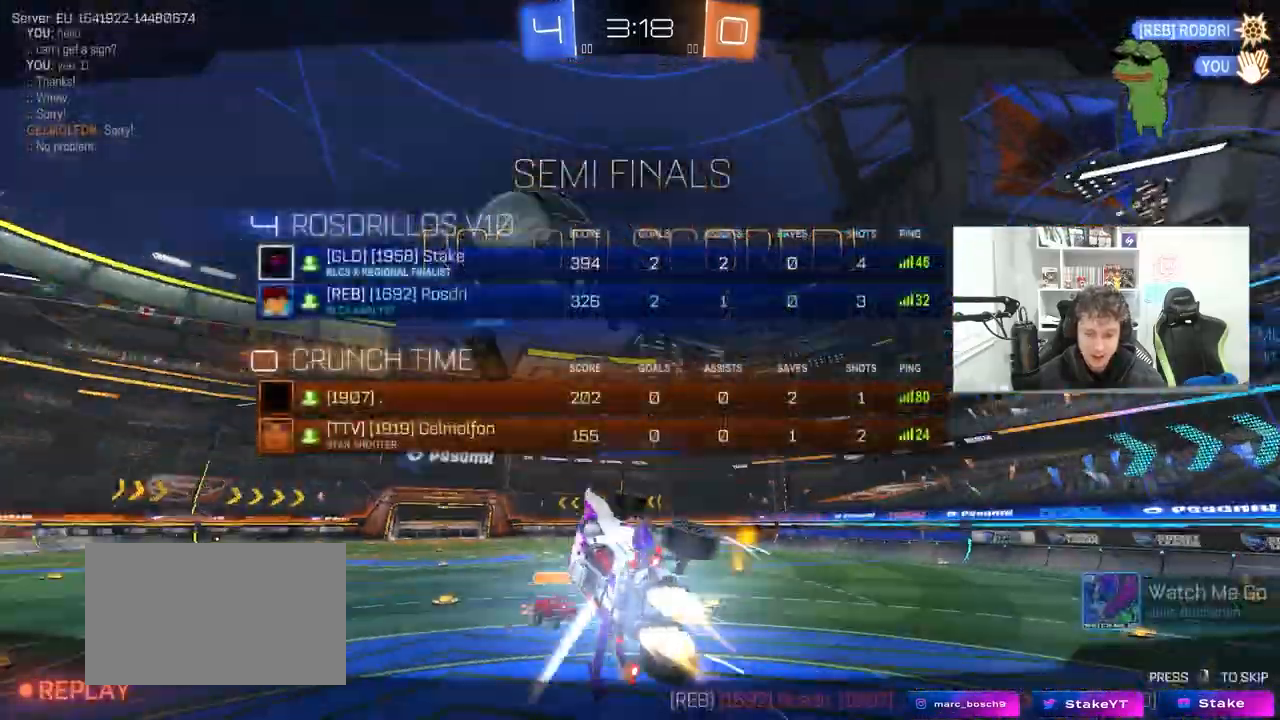
{"keys": ["tab"], "mouse": [], "mouse_move": "up-right", "events": [[283, "mouse_right", "down"], [283, "tab", "down"], [417, "mouse_right", "up"]]}
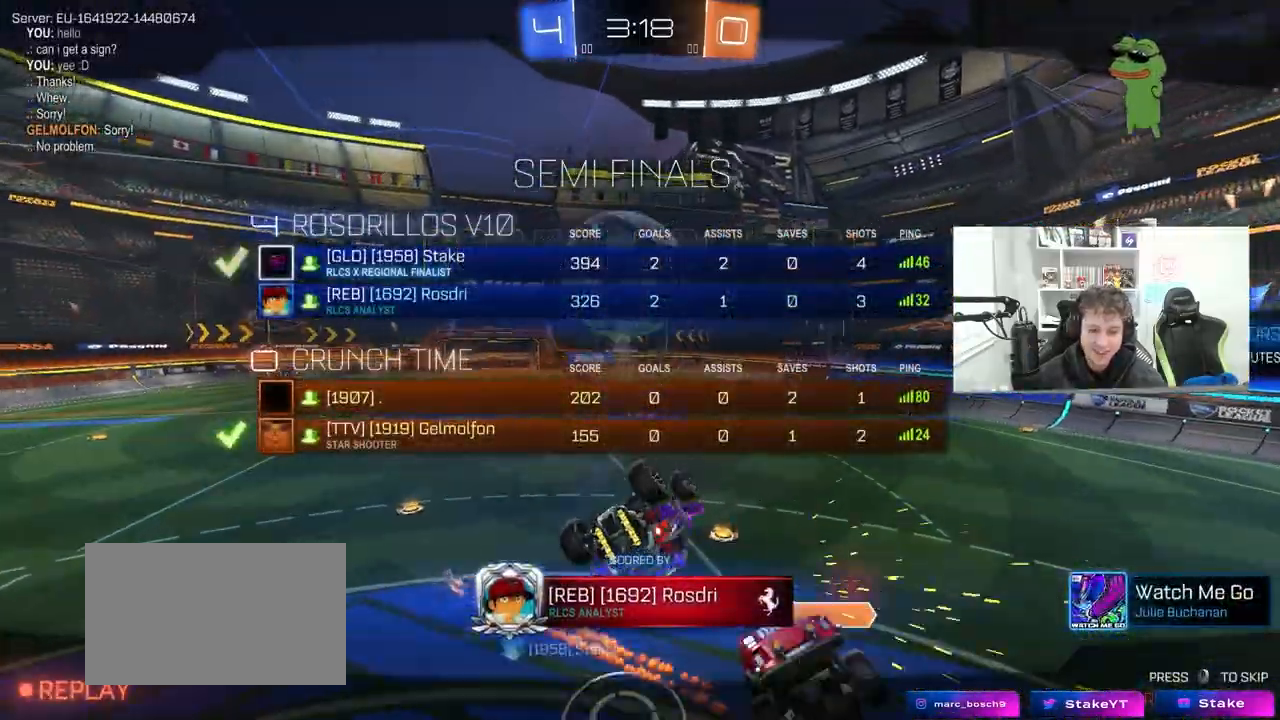
{"keys": [], "mouse": [], "mouse_move": "down", "events": [[17, "mouse_right", "down"], [50, "tab", "up"], [200, "mouse_right", "up"]]}
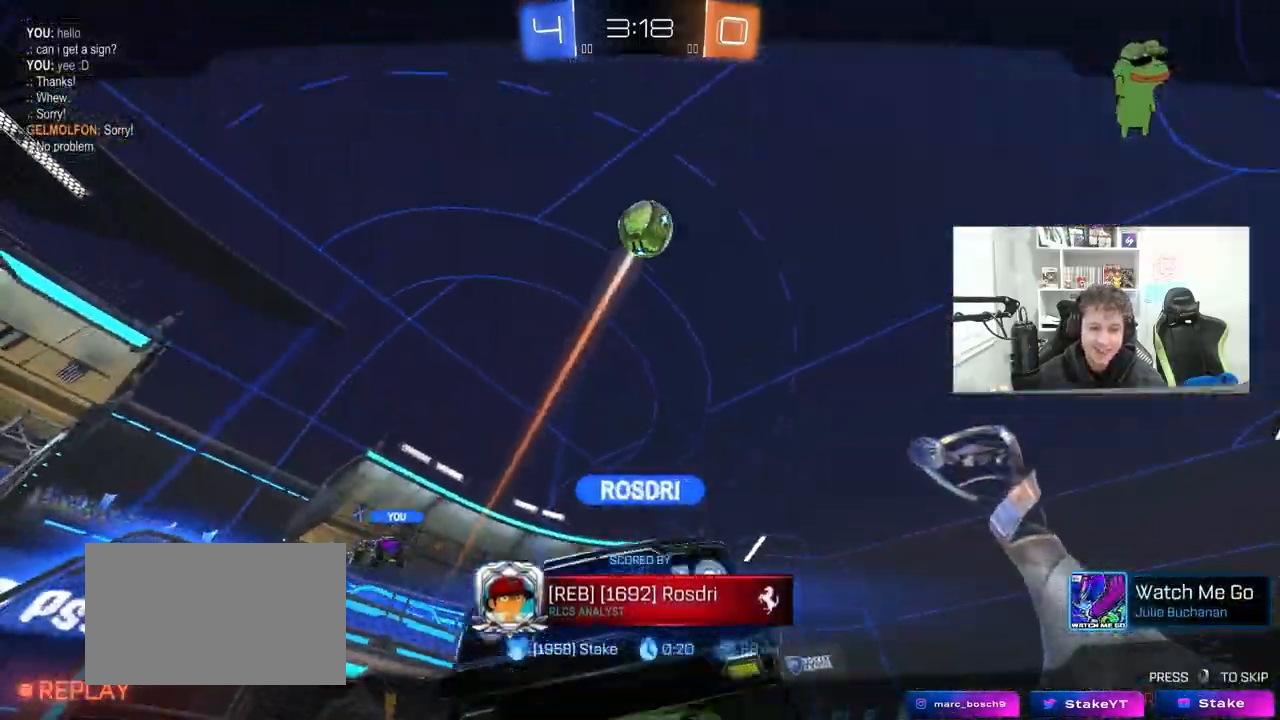
{"keys": [], "mouse": ["right"], "mouse_move": "up", "events": [[67, "mouse_right", "down"], [217, "mouse_right", "up"], [300, "mouse_right", "down"]]}
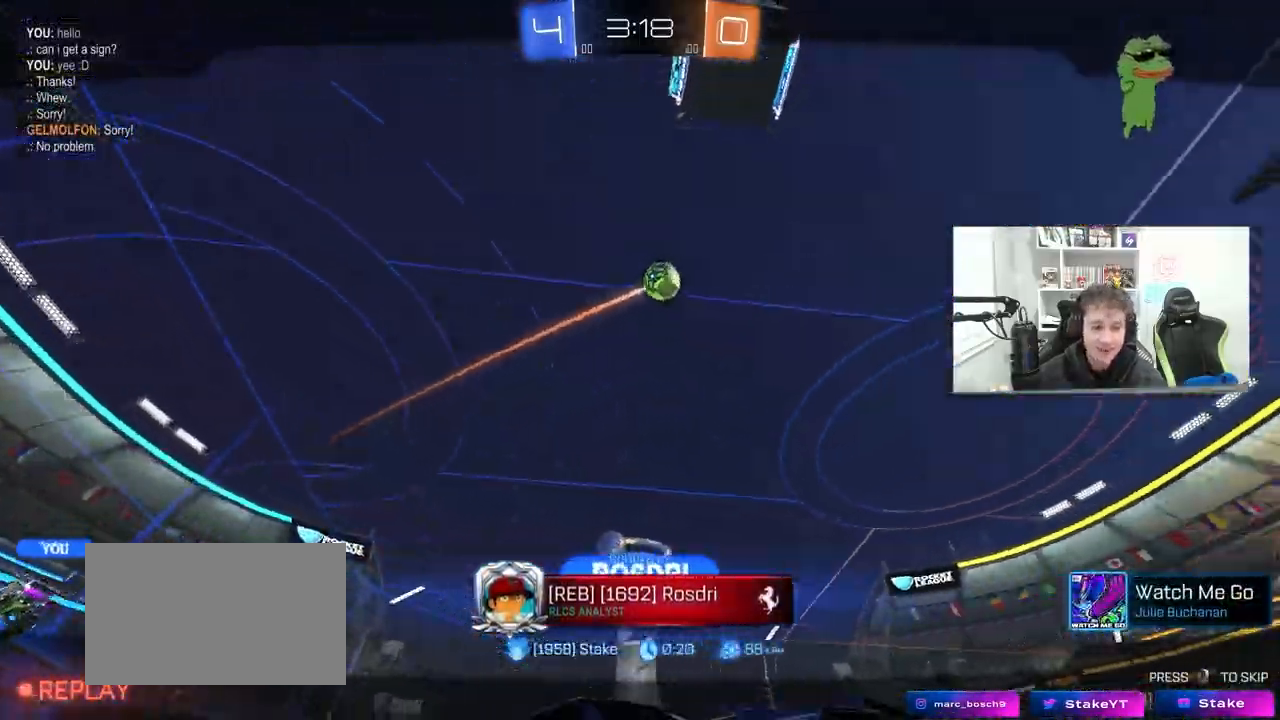
{"keys": [], "mouse": [], "mouse_move": "still", "events": [[50, "mouse_right", "up"]]}
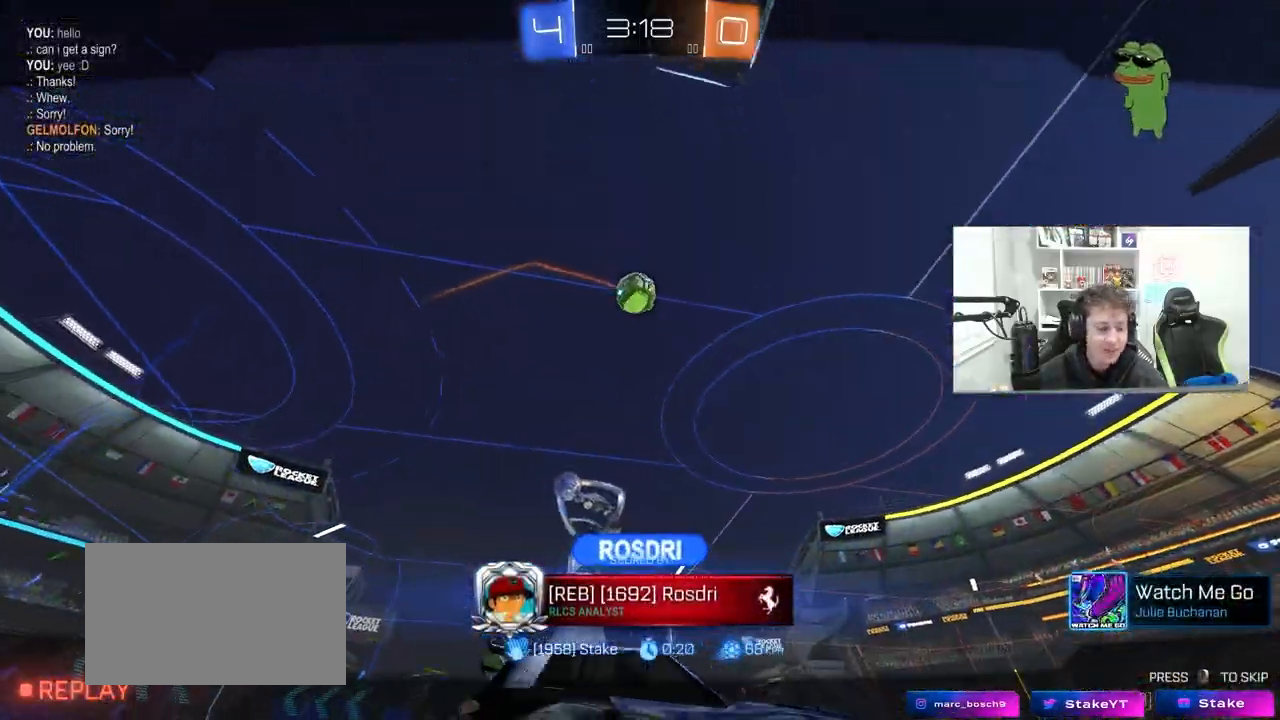
{"keys": [], "mouse": [], "mouse_move": "still", "events": []}
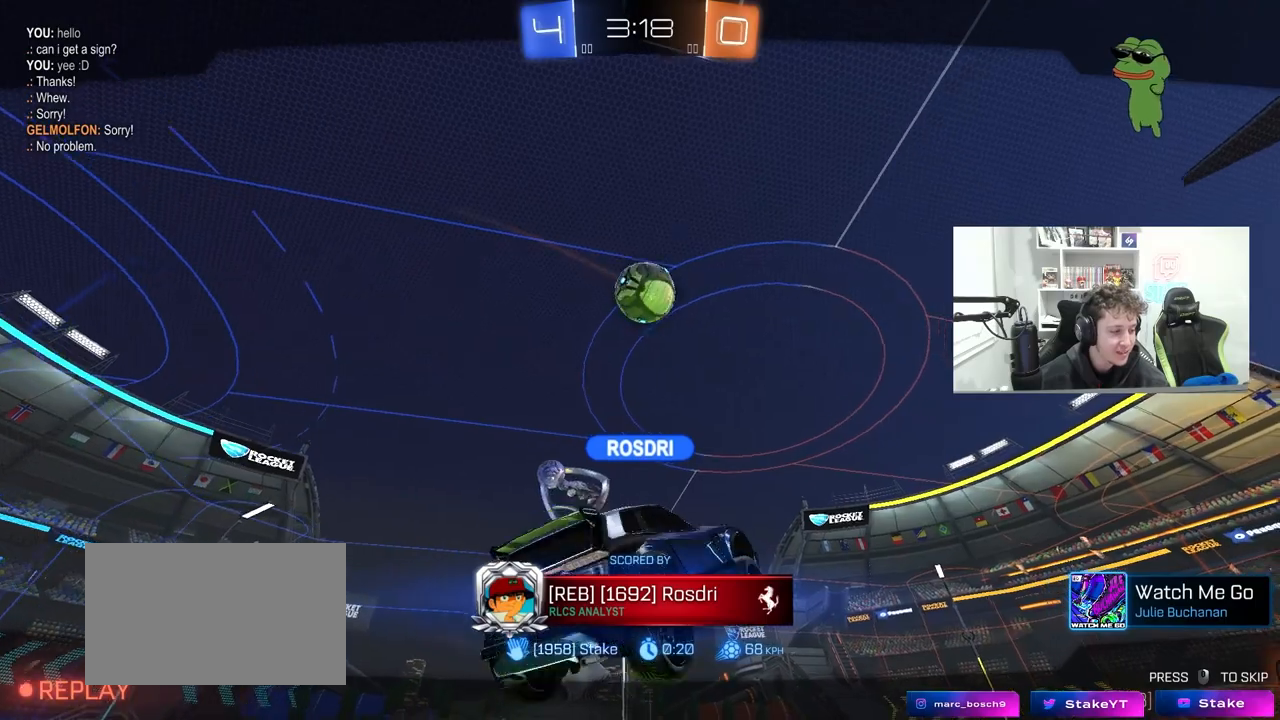
{"keys": [], "mouse": ["right"], "mouse_move": "up-right", "events": [[300, "mouse_right", "down"], [450, "mouse_right", "up"], [500, "mouse_right", "down"]]}
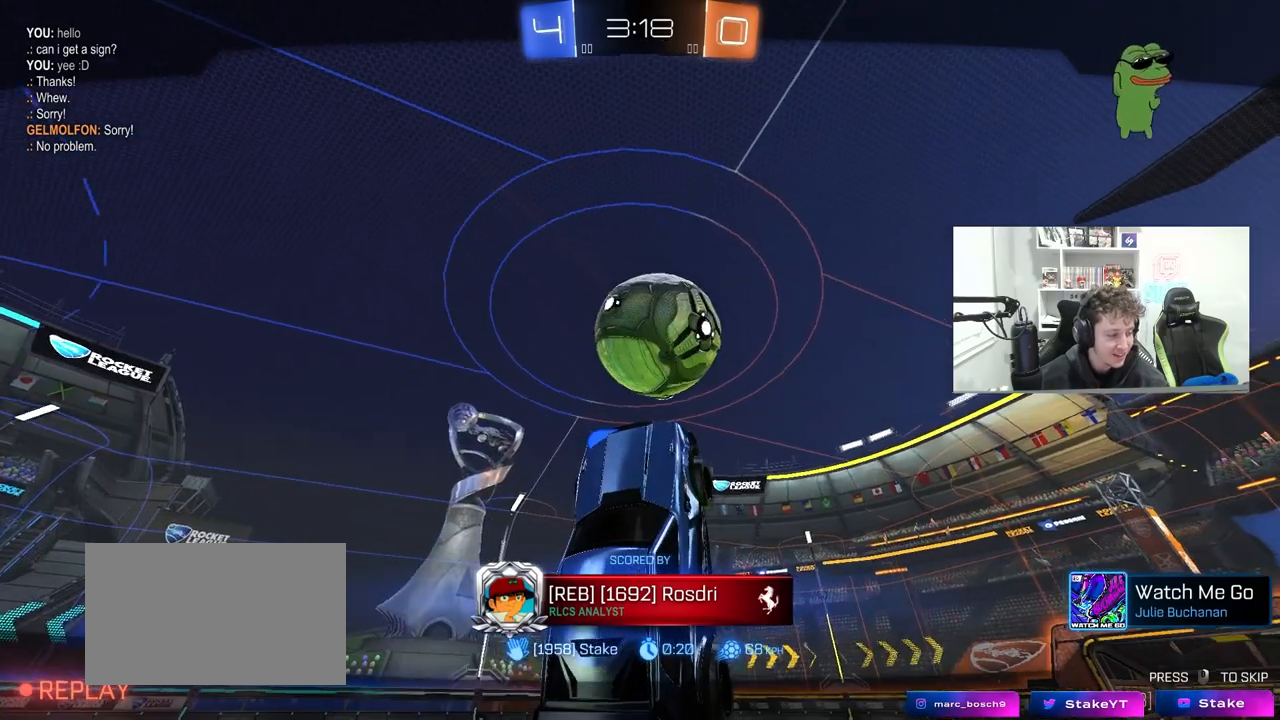
{"keys": [], "mouse": [], "mouse_move": "down-left", "events": [[183, "mouse_right", "up"], [367, "mouse_right", "down"], [500, "mouse_right", "up"]]}
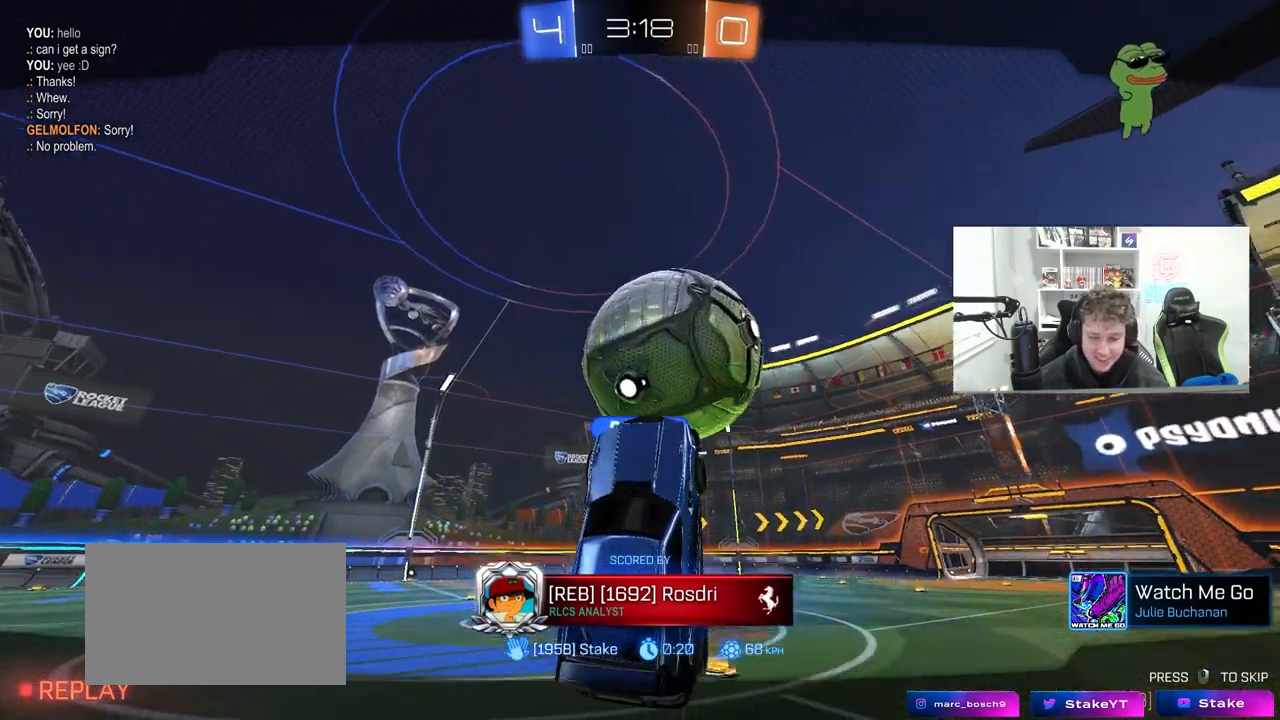
{"keys": [], "mouse": [], "mouse_move": "still", "events": []}
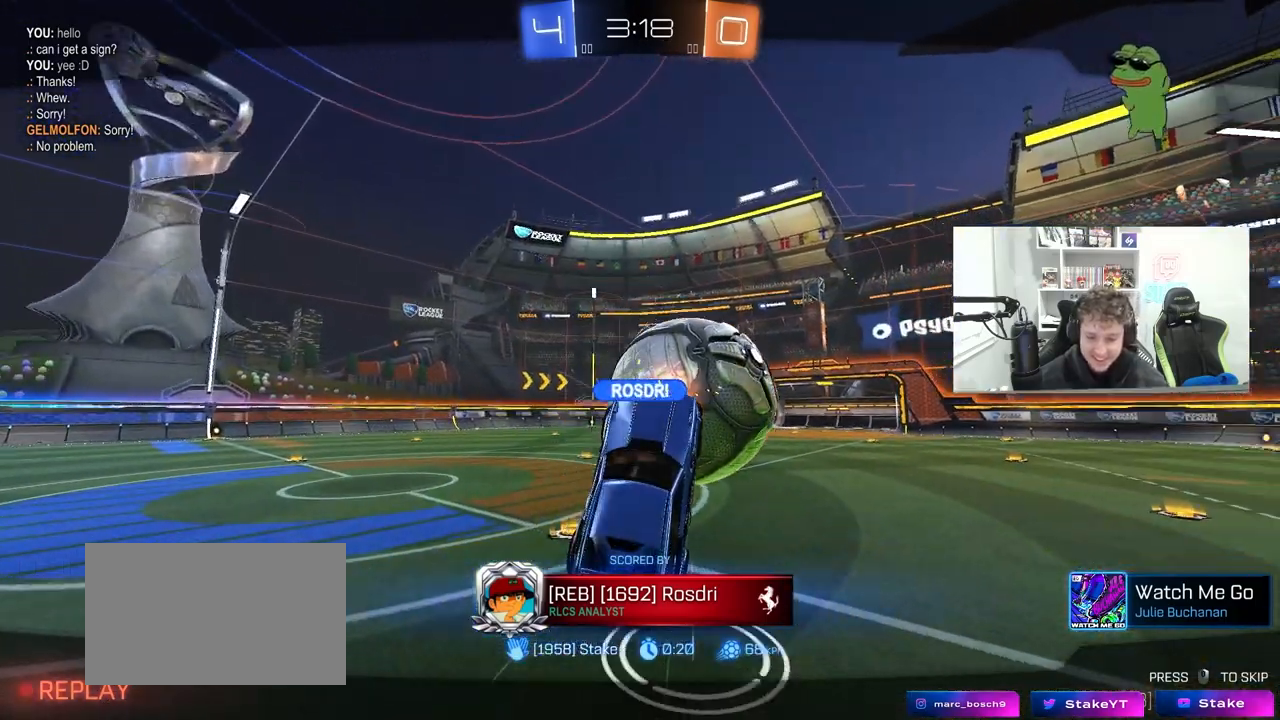
{"keys": [], "mouse": [], "mouse_move": "still", "events": []}
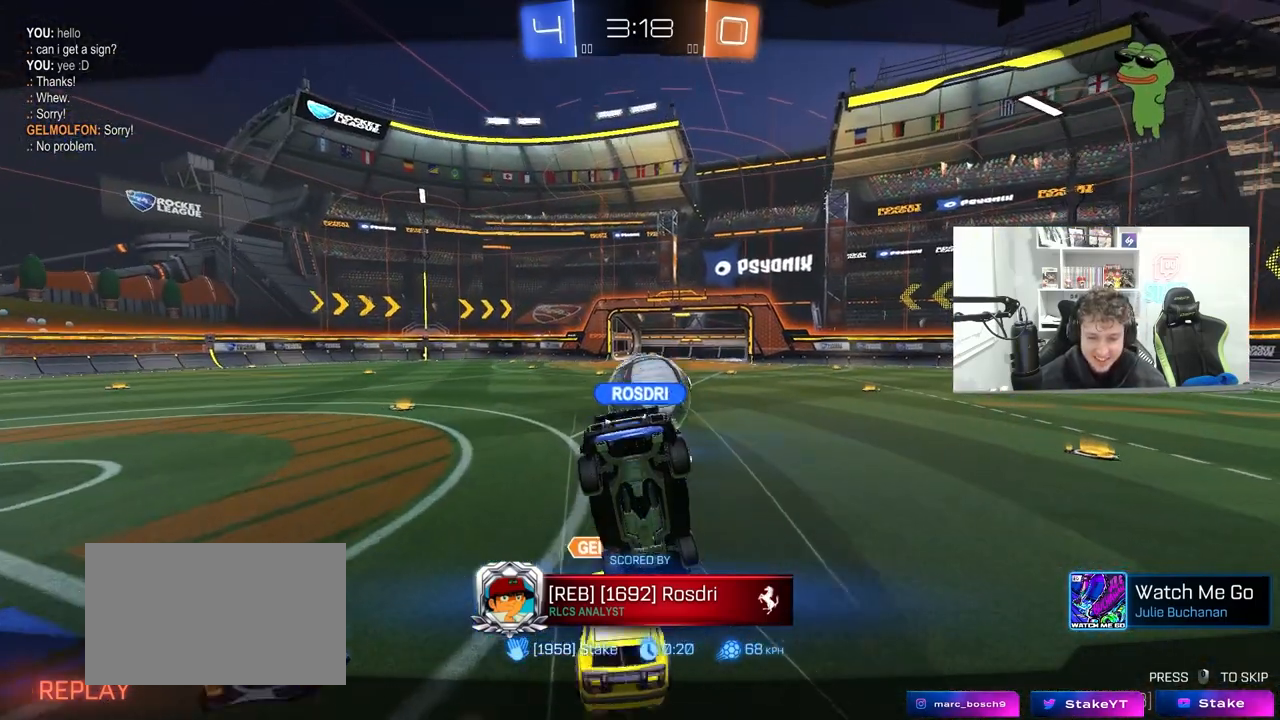
{"keys": [], "mouse": [], "mouse_move": "still", "events": []}
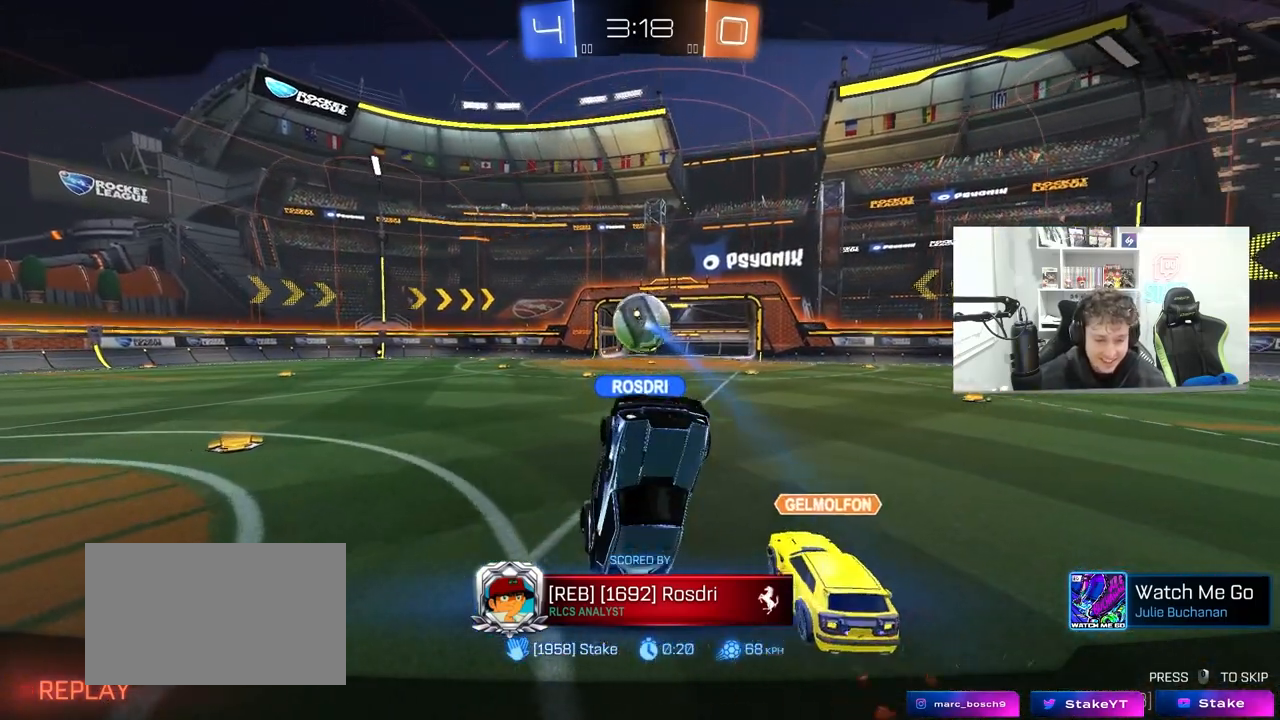
{"keys": [], "mouse": [], "mouse_move": "still", "events": []}
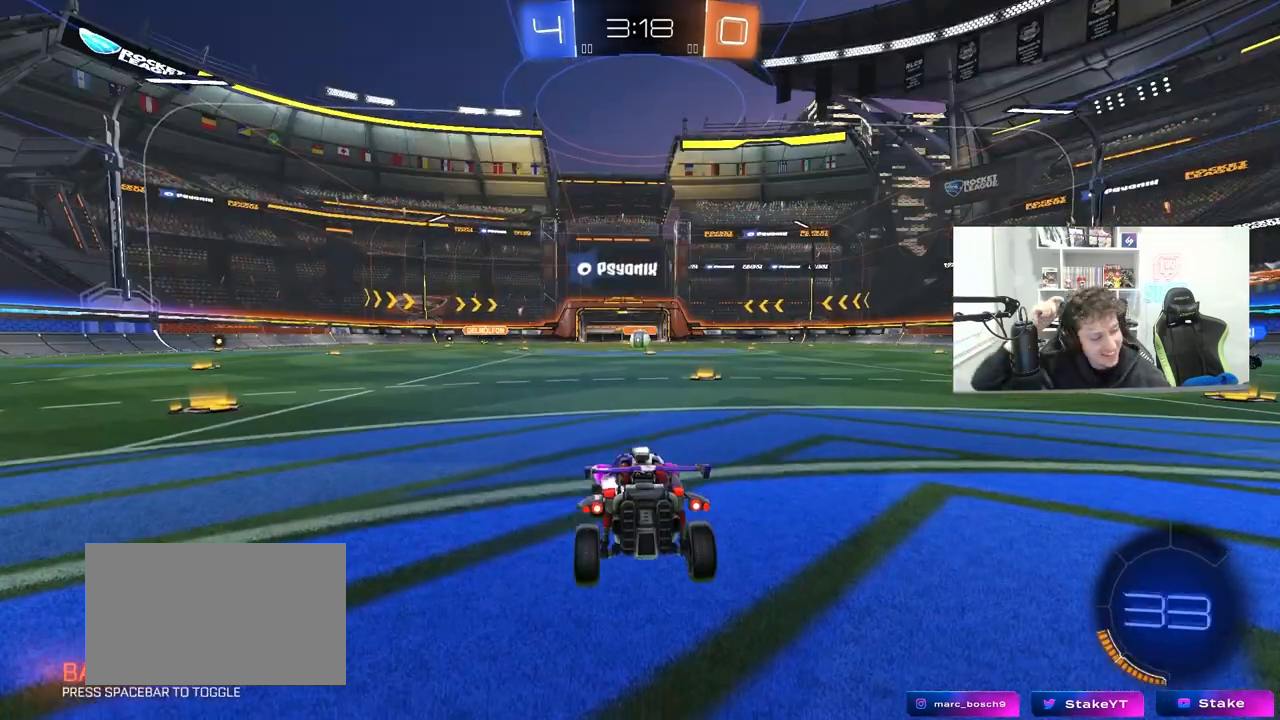
{"keys": [], "mouse": [], "mouse_move": "still", "events": []}
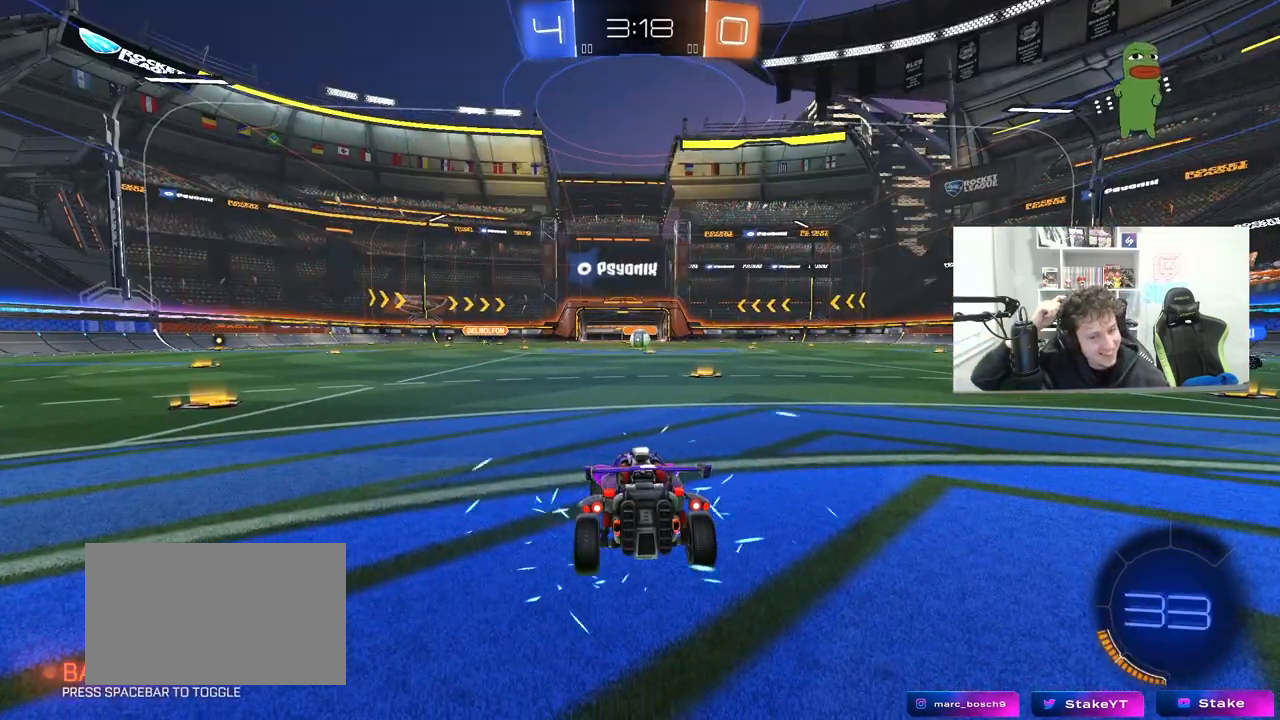
{"keys": [], "mouse": [], "mouse_move": "still", "events": []}
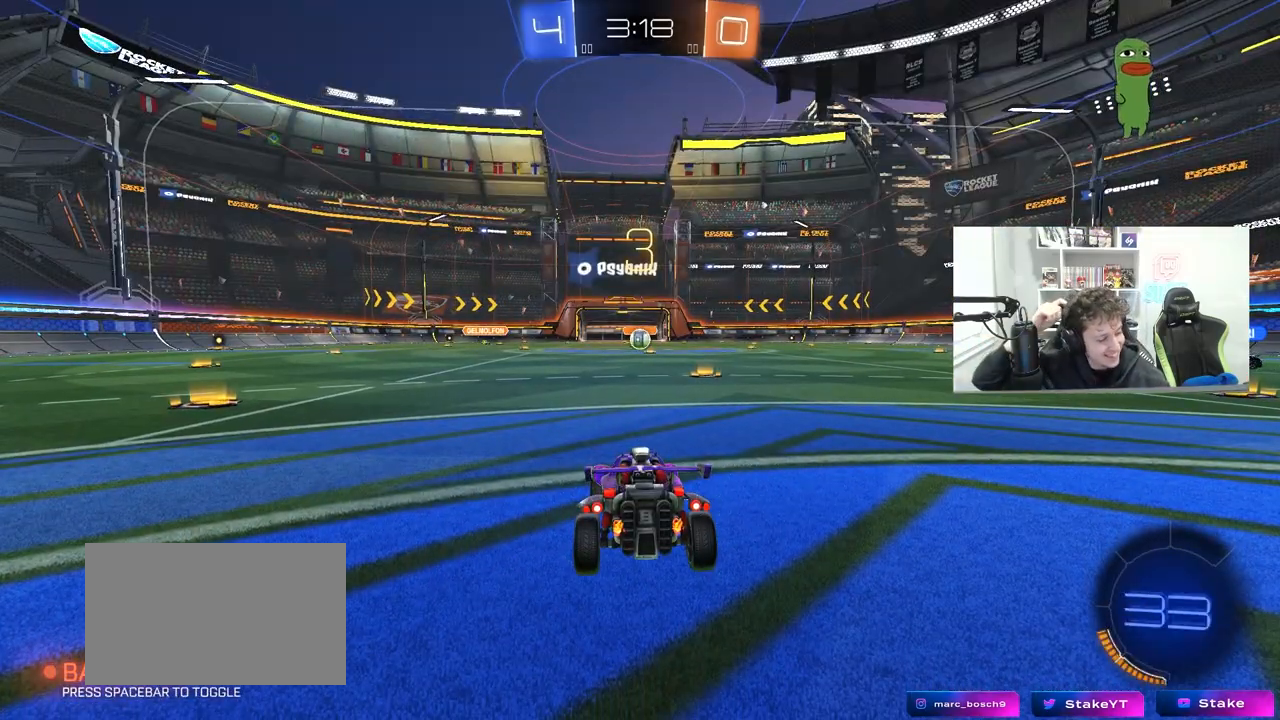
{"keys": [], "mouse": [], "mouse_move": "still", "events": []}
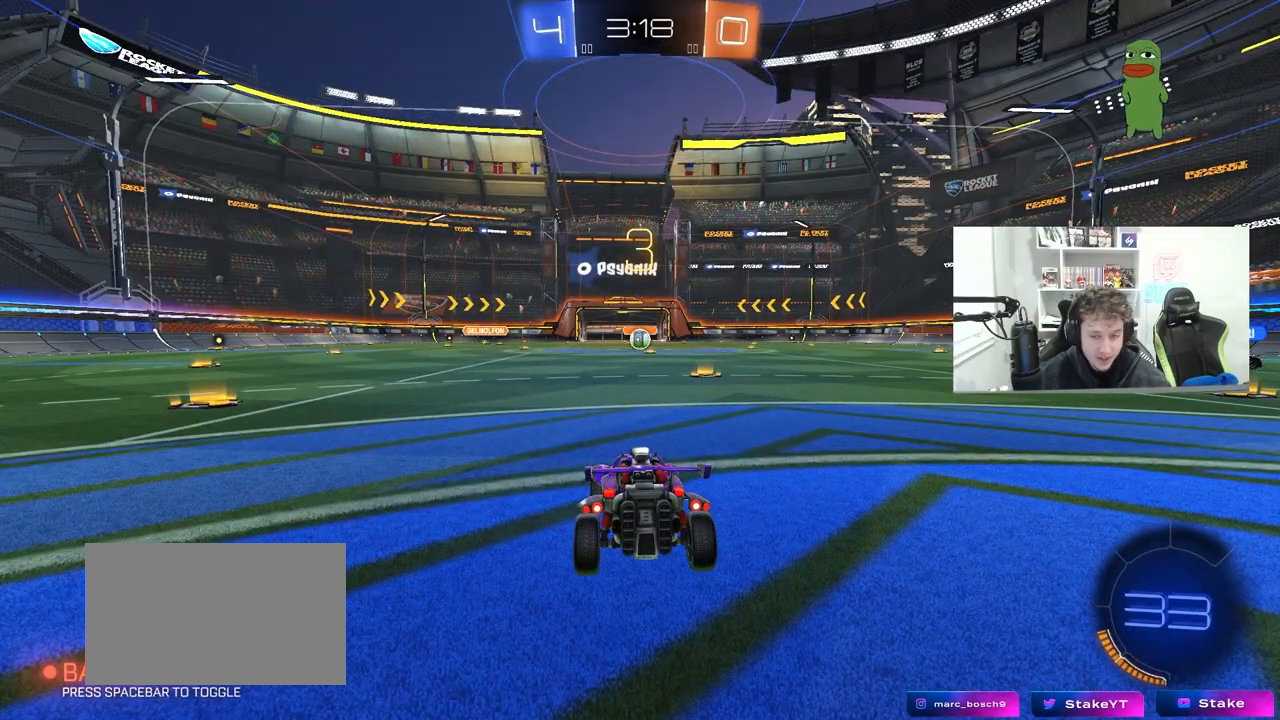
{"keys": [], "mouse": ["wheel"], "mouse_move": "left", "events": [[350, "mouse_wheel", "down"]]}
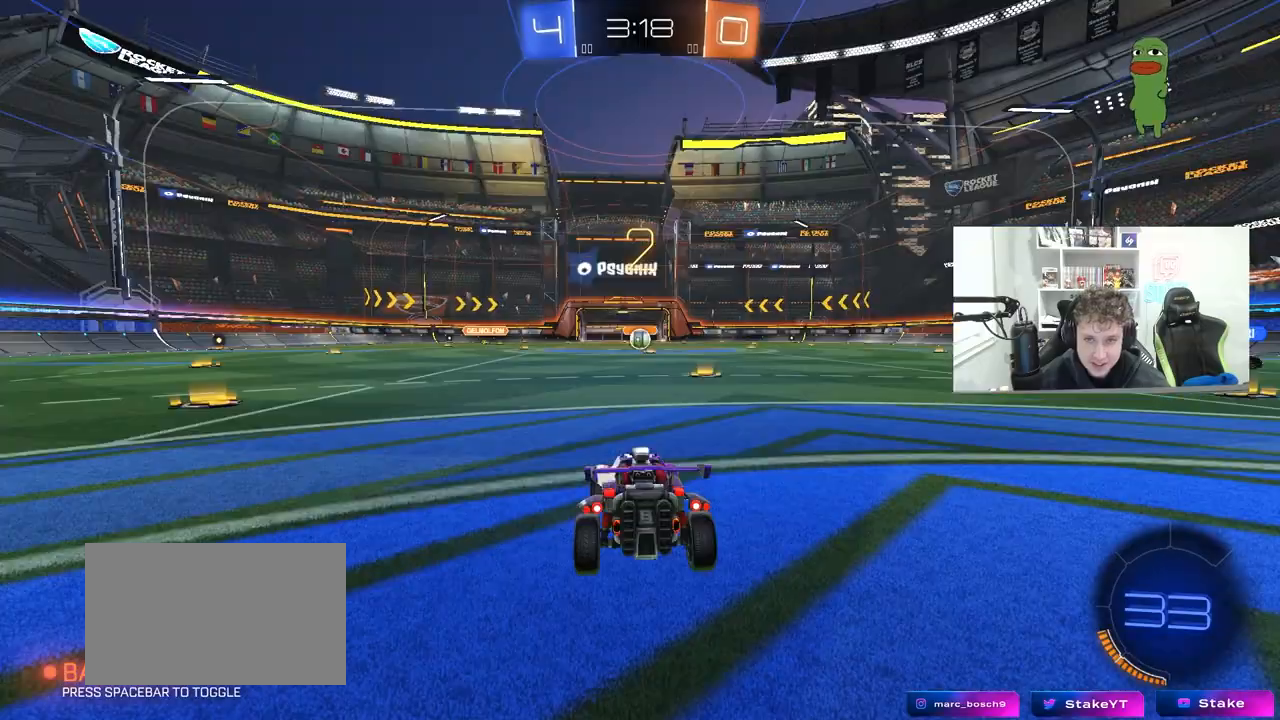
{"keys": ["tab", "w"], "mouse": ["left"], "mouse_move": "down-left", "events": [[33, "mouse_wheel", "up"], [233, "mouse_left", "down"], [233, "tab", "down"], [417, "w", "down"]]}
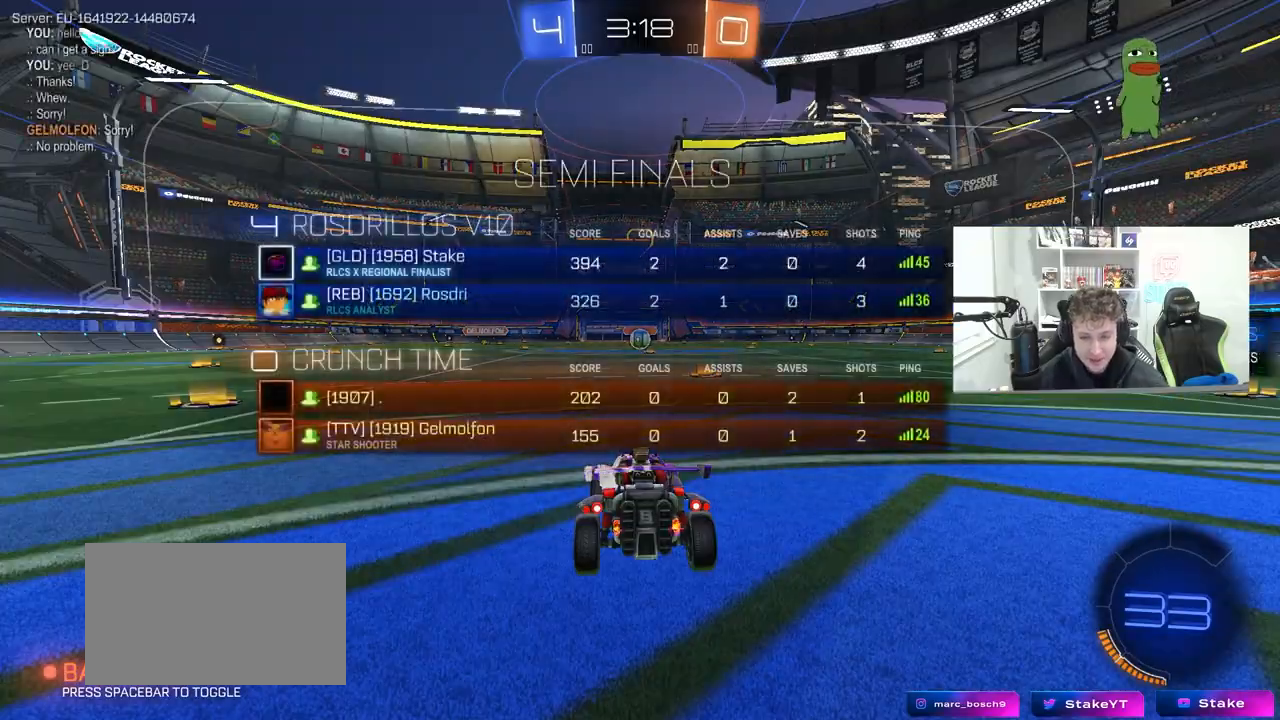
{"keys": ["tab", "w"], "mouse": ["left"], "mouse_move": "left", "events": [[50, "tab", "up"], [333, "tab", "down"]]}
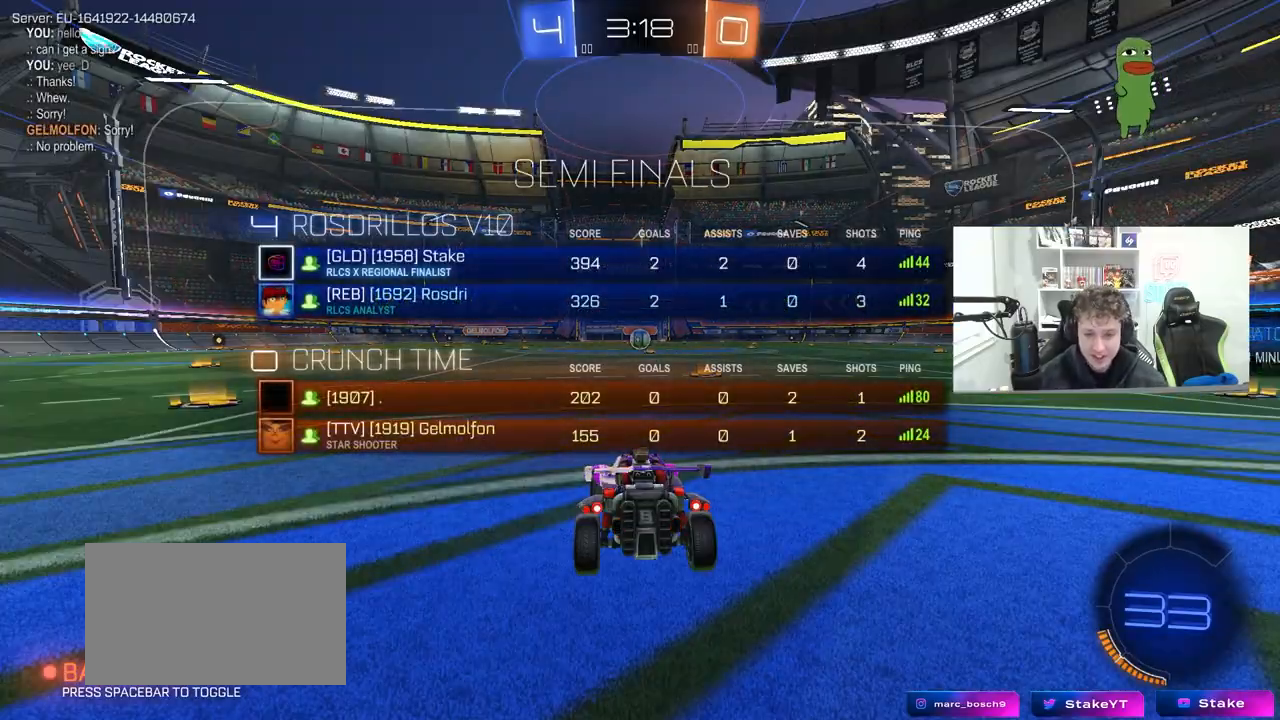
{"keys": ["tab", "w"], "mouse": ["left"], "mouse_move": "left", "events": []}
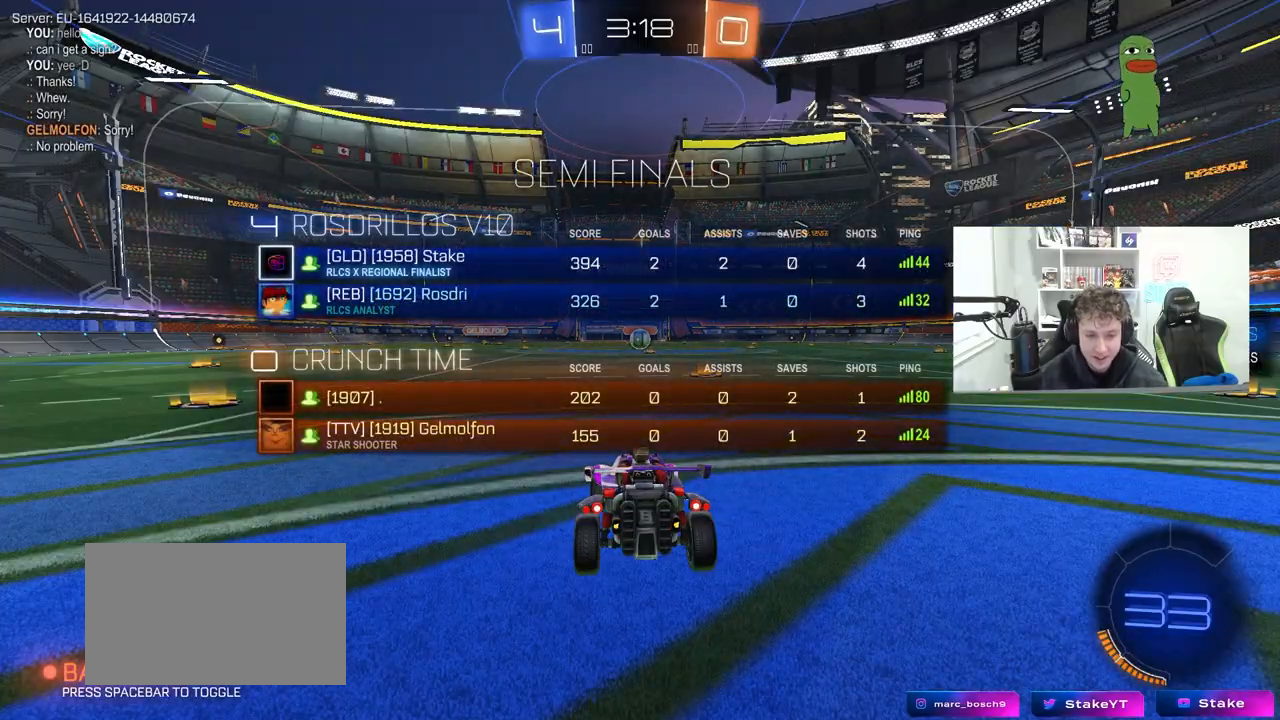
{"keys": ["tab", "w"], "mouse": ["left", "right"], "mouse_move": "still", "events": [[83, "d", "down"], [183, "d", "up"], [417, "d", "down"], [467, "d", "up"], [467, "mouse_right", "down"]]}
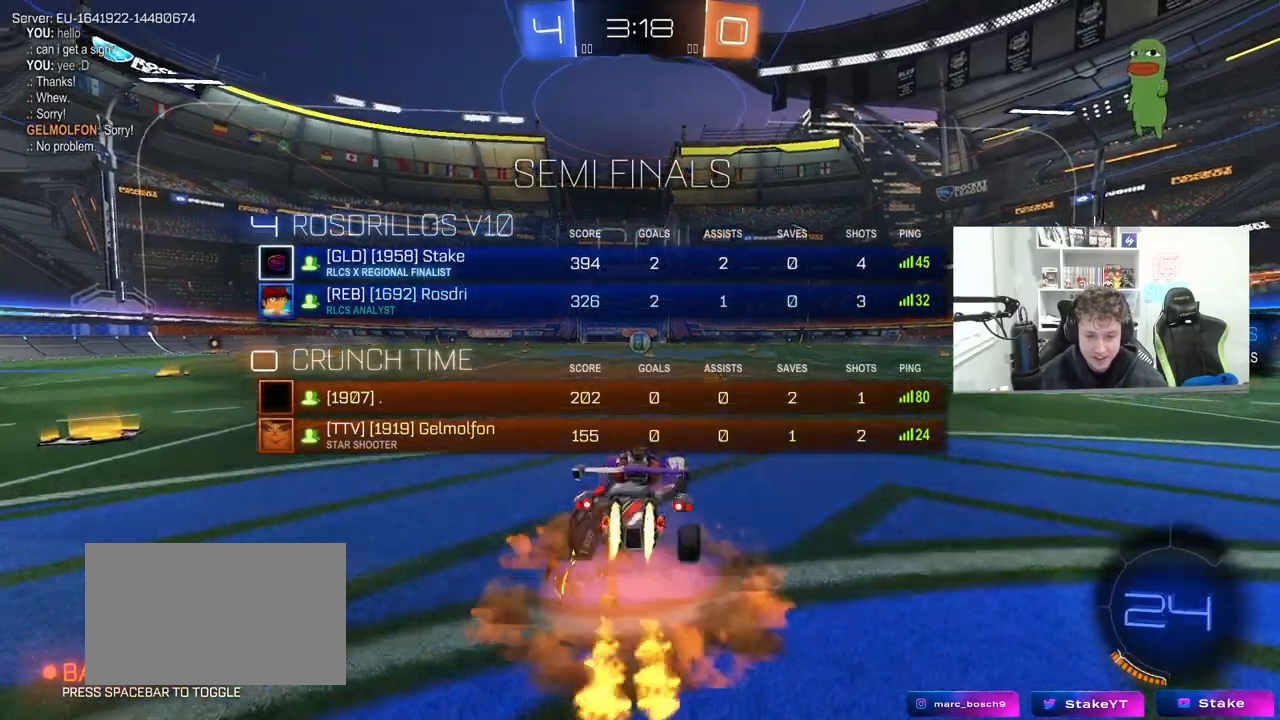
{"keys": ["w"], "mouse": [], "mouse_move": "still", "events": [[50, "mouse_right", "up"], [100, "mouse_right", "down"], [200, "mouse_left", "up"], [250, "mouse_right", "up"], [483, "tab", "up"]]}